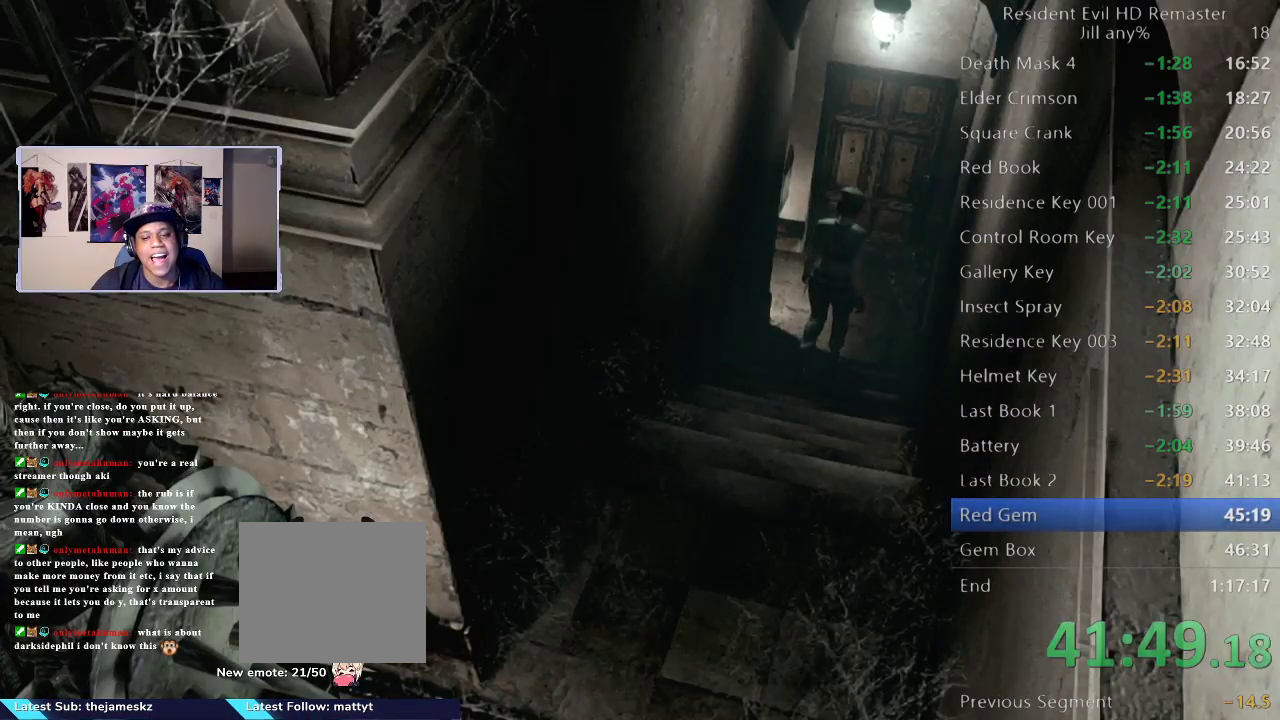
Gameplay with a controller (Xbox layout); each line is a JSON object with the inputs held at the frame after it. "events" lists button and stick changes between this image and that frame as [ms after this image, input, new state], when the widget could be followed in between. Not read: L2.
{"buttons": ["R2", "DPAD_UP"], "left_stick": "center", "right_stick": "down-right"}
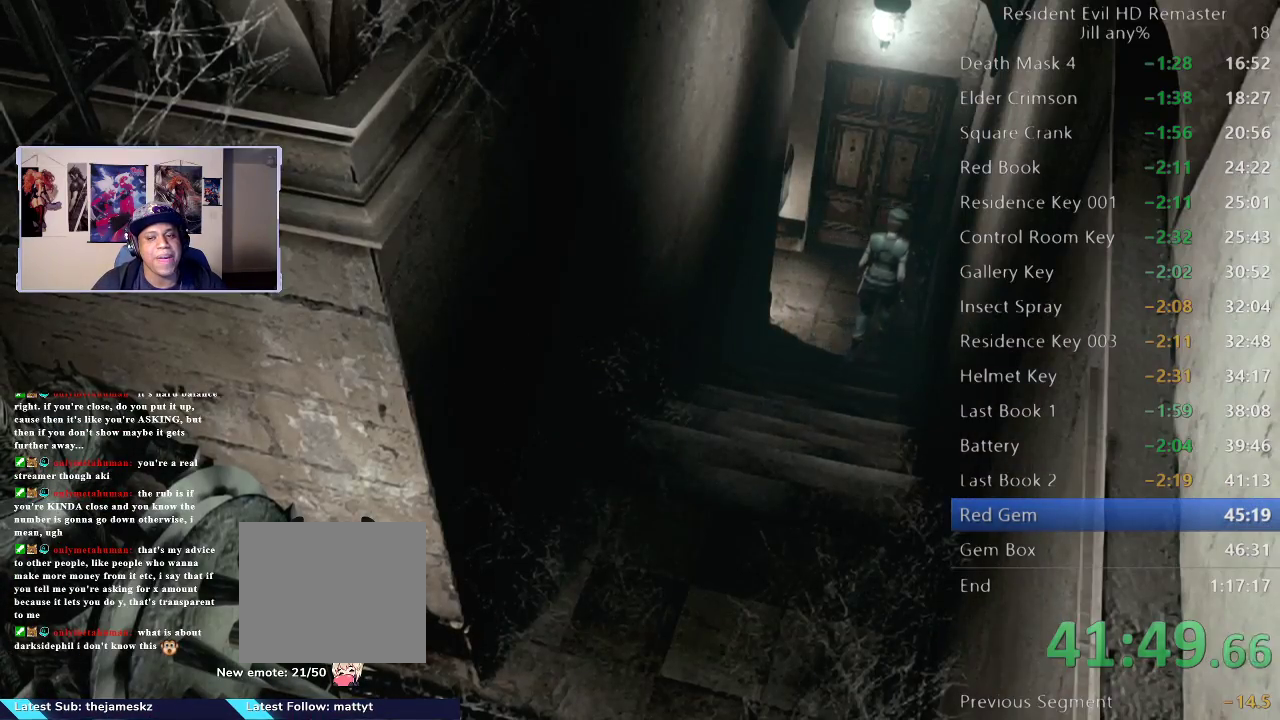
{"buttons": [], "left_stick": "up", "right_stick": "center", "events": [[50, "DPAD_UP", "up"], [67, "R2", "up"], [83, "right_stick", "down"], [133, "right_stick", "center"], [200, "left_stick", "up"]]}
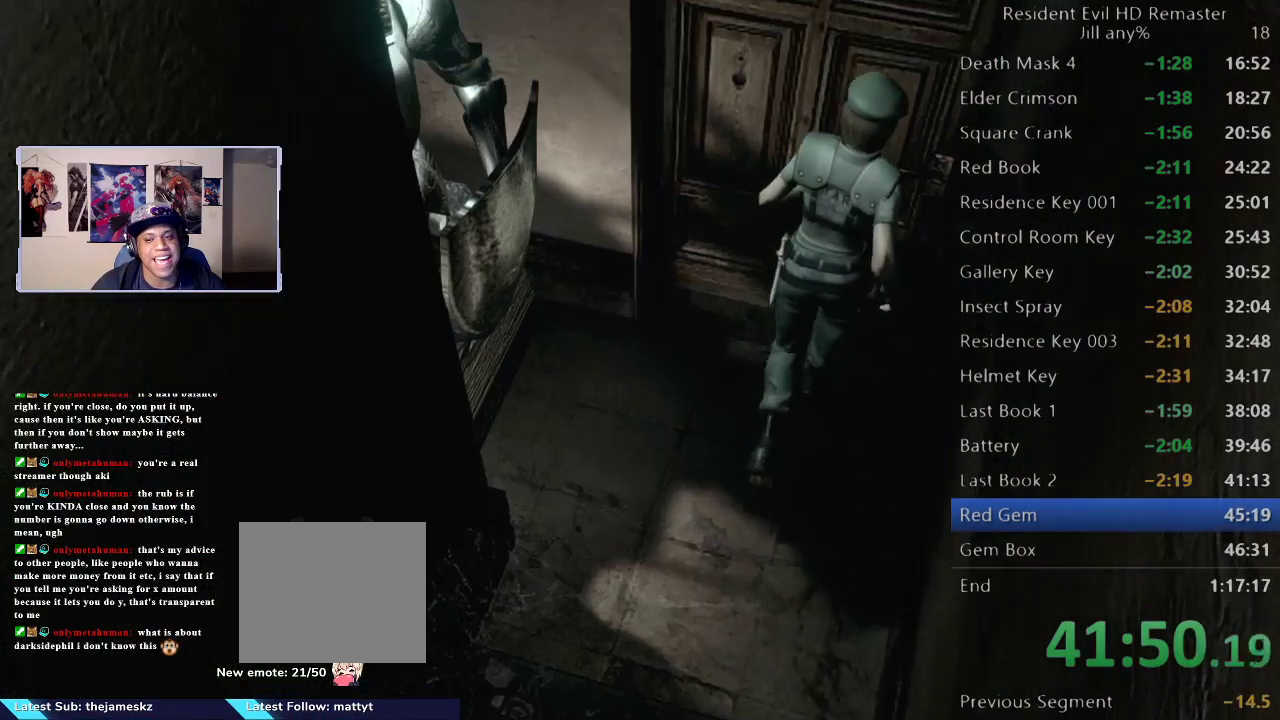
{"buttons": ["A"], "left_stick": "up", "right_stick": "center", "events": [[83, "A", "down"], [217, "A", "up"], [300, "A", "down"], [367, "A", "up"], [450, "A", "down"]]}
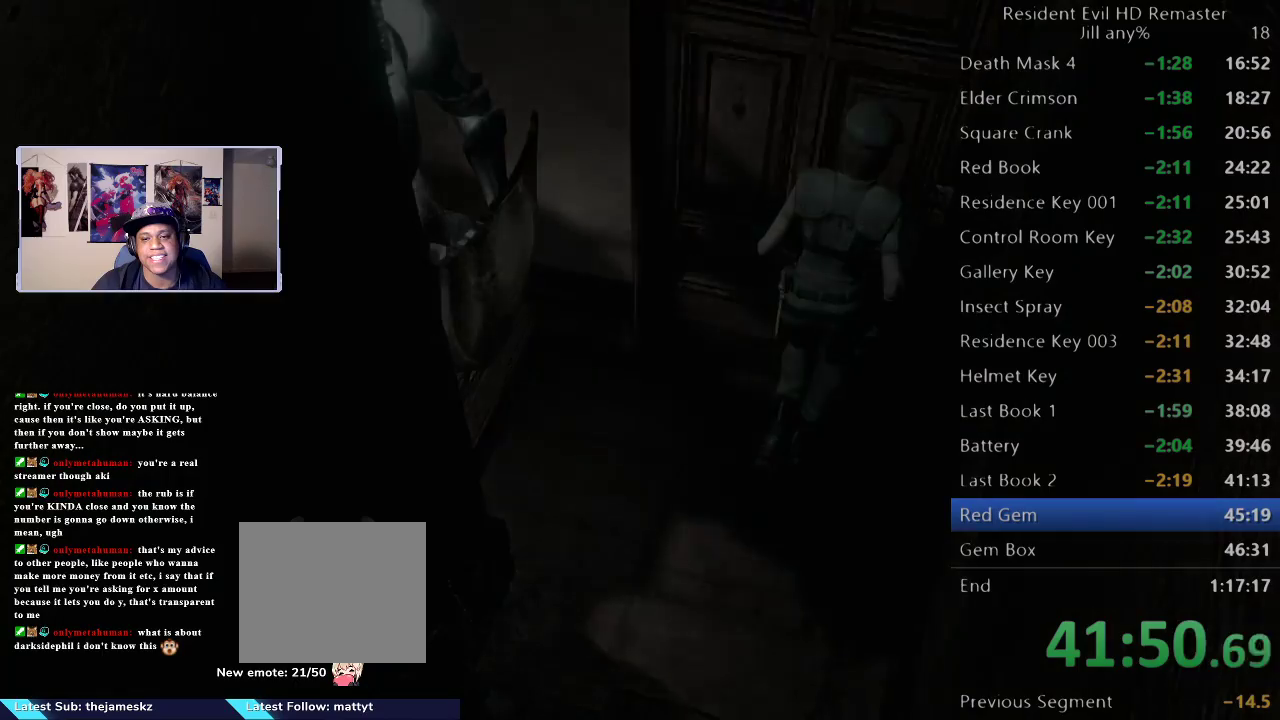
{"buttons": [], "left_stick": "center", "right_stick": "center", "events": [[83, "A", "up"], [83, "left_stick", "center"]]}
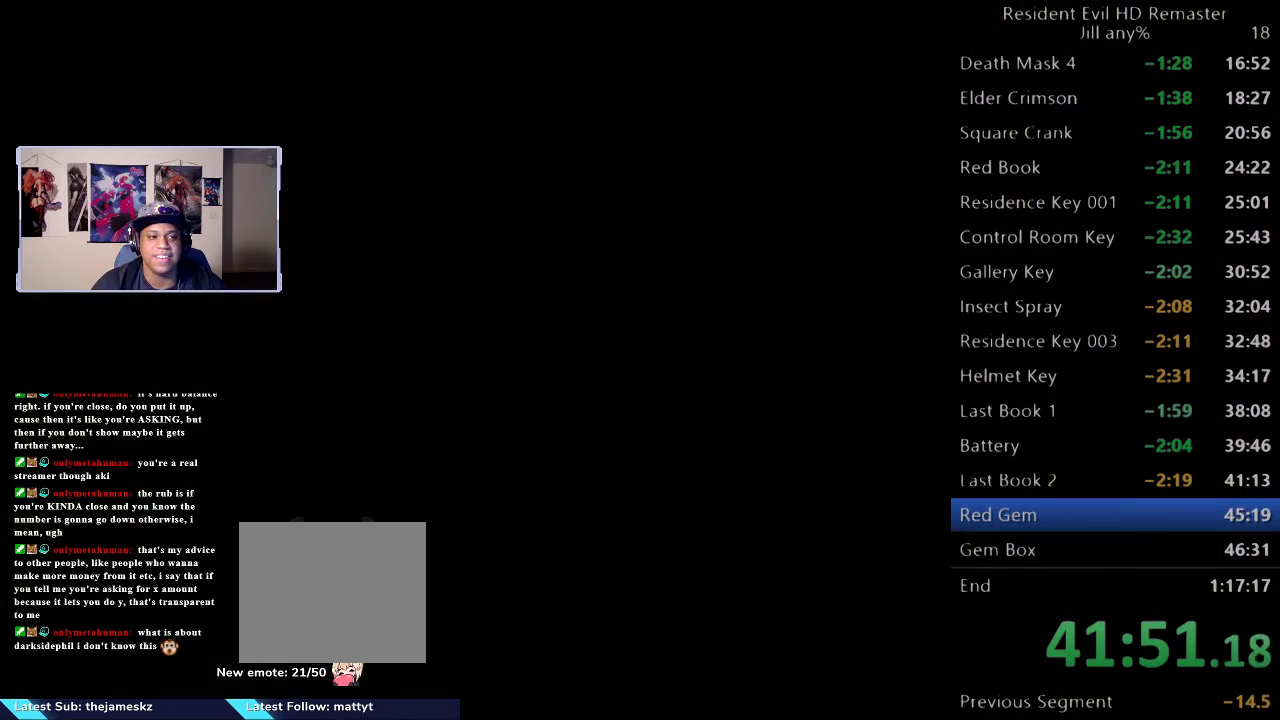
{"buttons": [], "left_stick": "center", "right_stick": "center", "events": []}
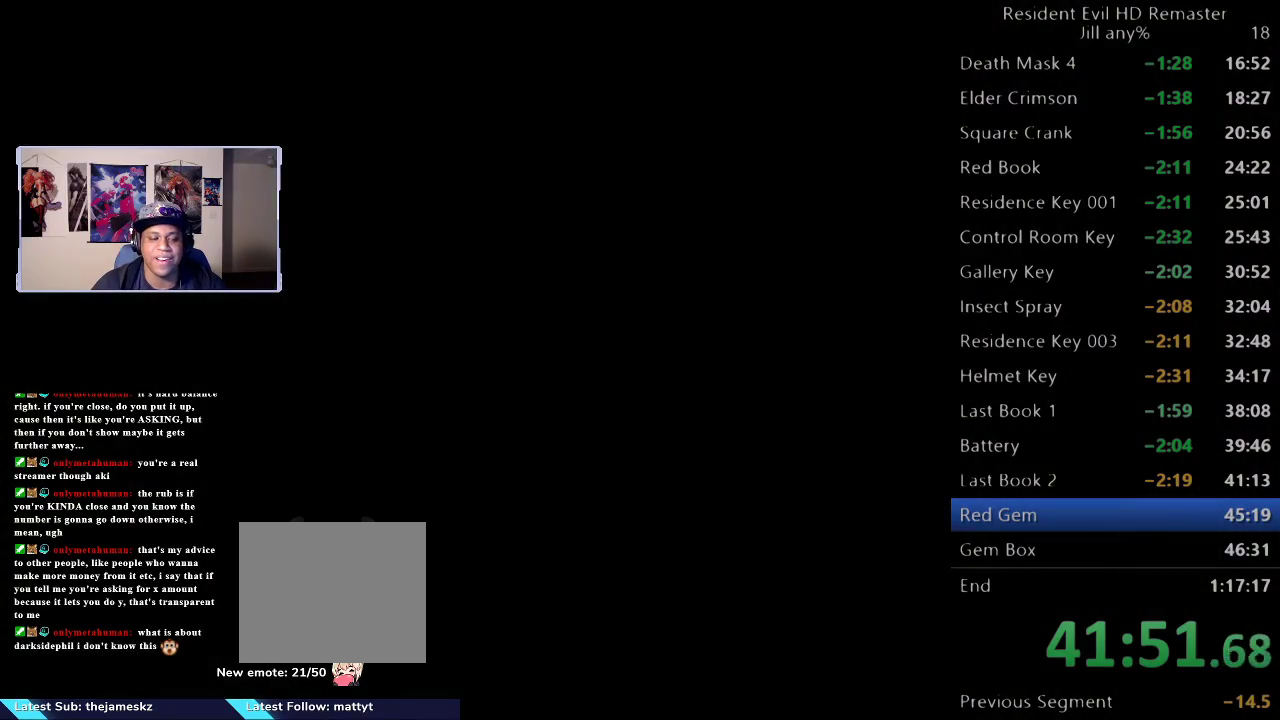
{"buttons": [], "left_stick": "center", "right_stick": "center", "events": []}
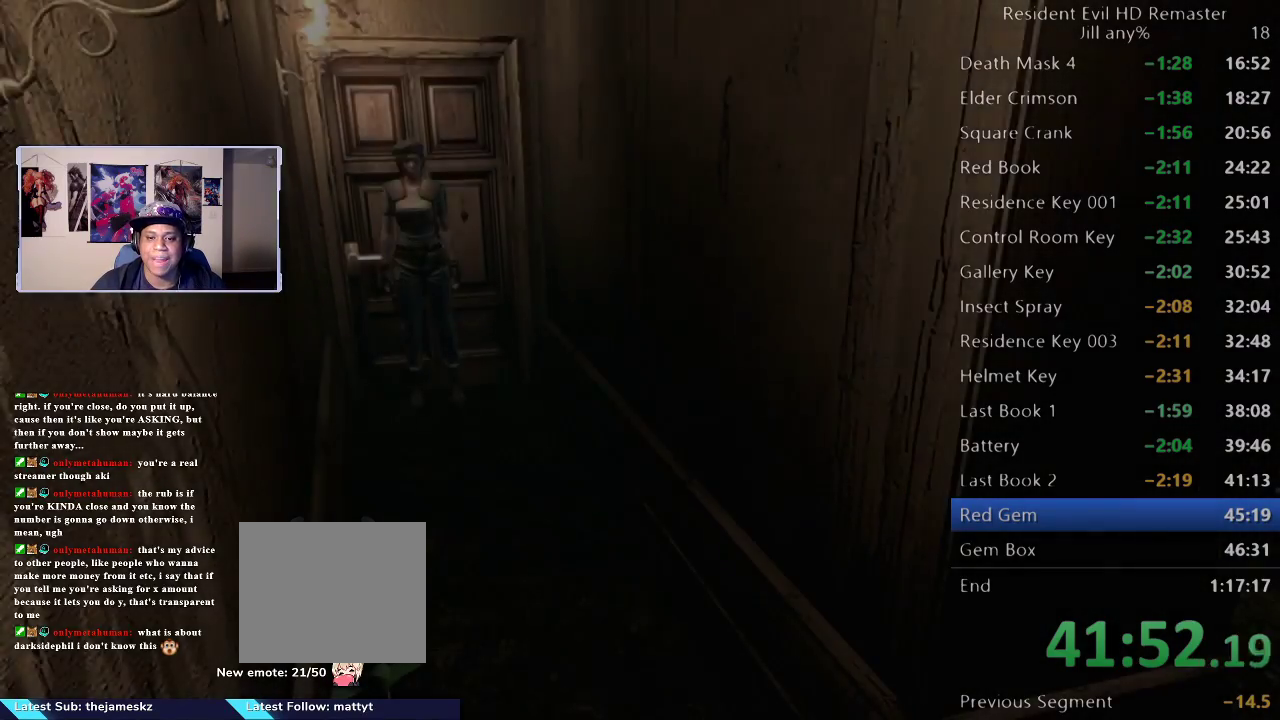
{"buttons": [], "left_stick": "down", "right_stick": "center", "events": [[50, "left_stick", "down"]]}
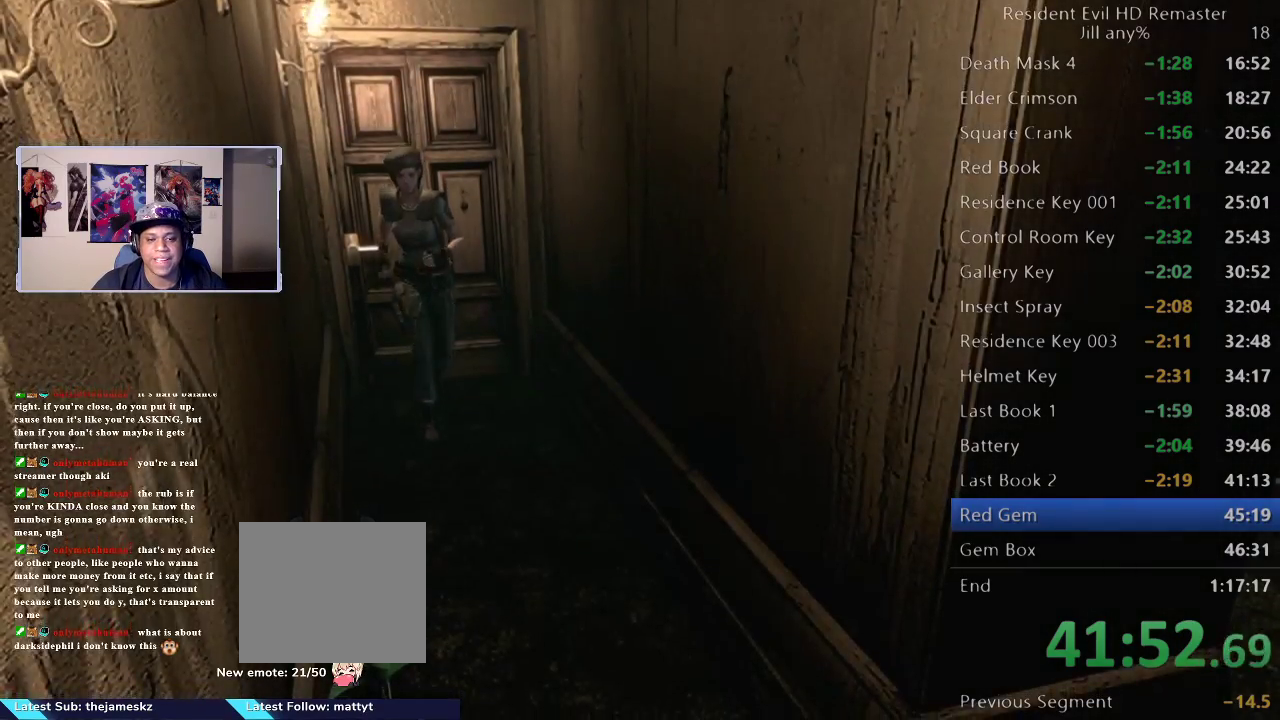
{"buttons": [], "left_stick": "down", "right_stick": "center", "events": []}
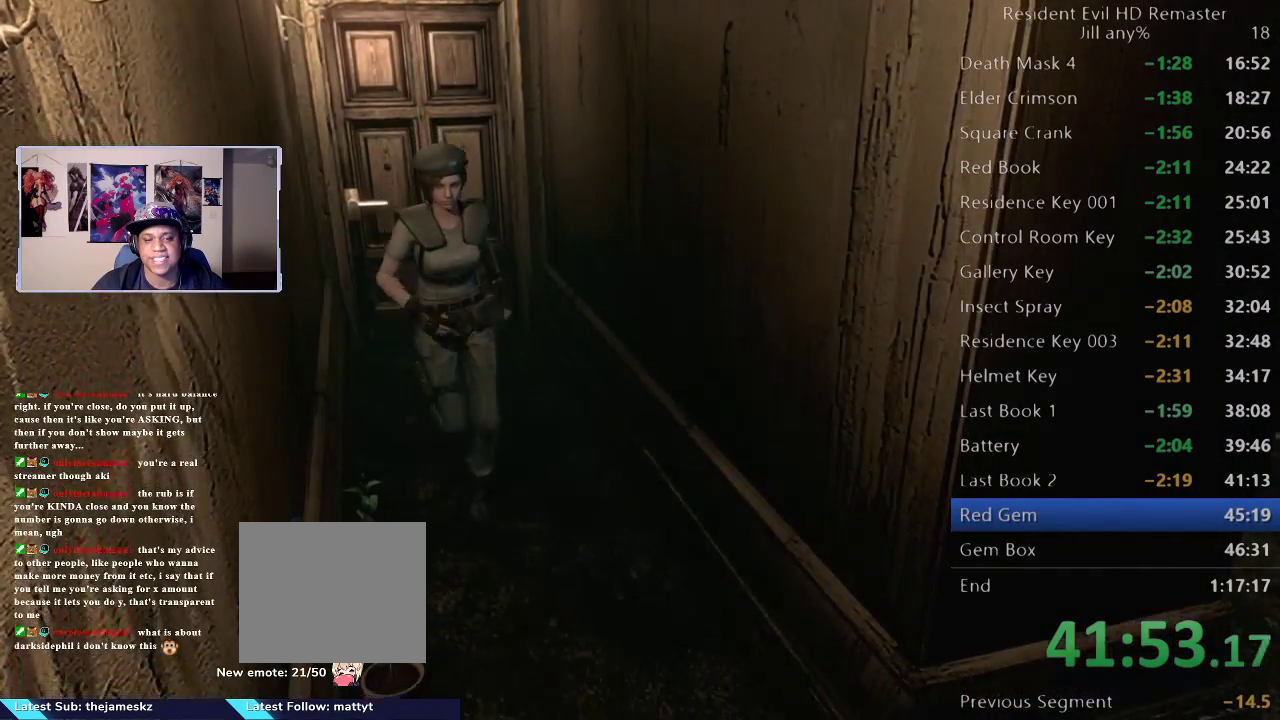
{"buttons": [], "left_stick": "down", "right_stick": "center", "events": []}
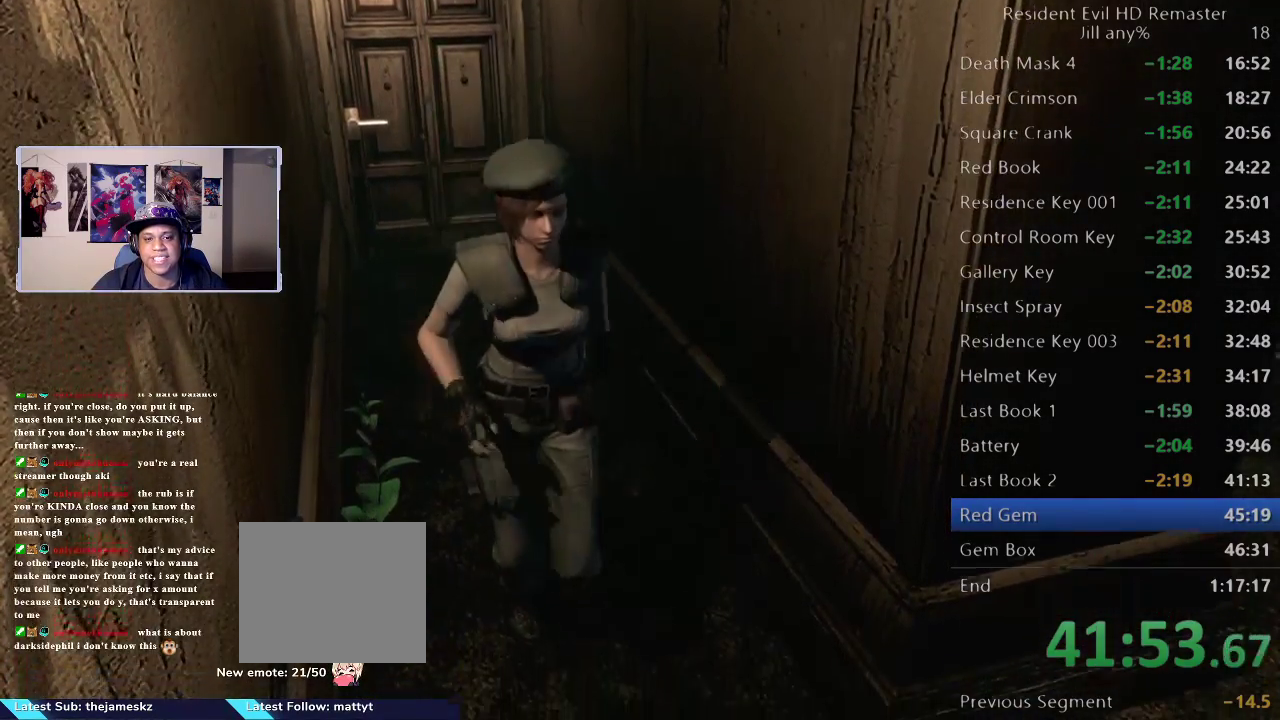
{"buttons": [], "left_stick": "up-right", "right_stick": "center", "events": [[433, "left_stick", "up-right"]]}
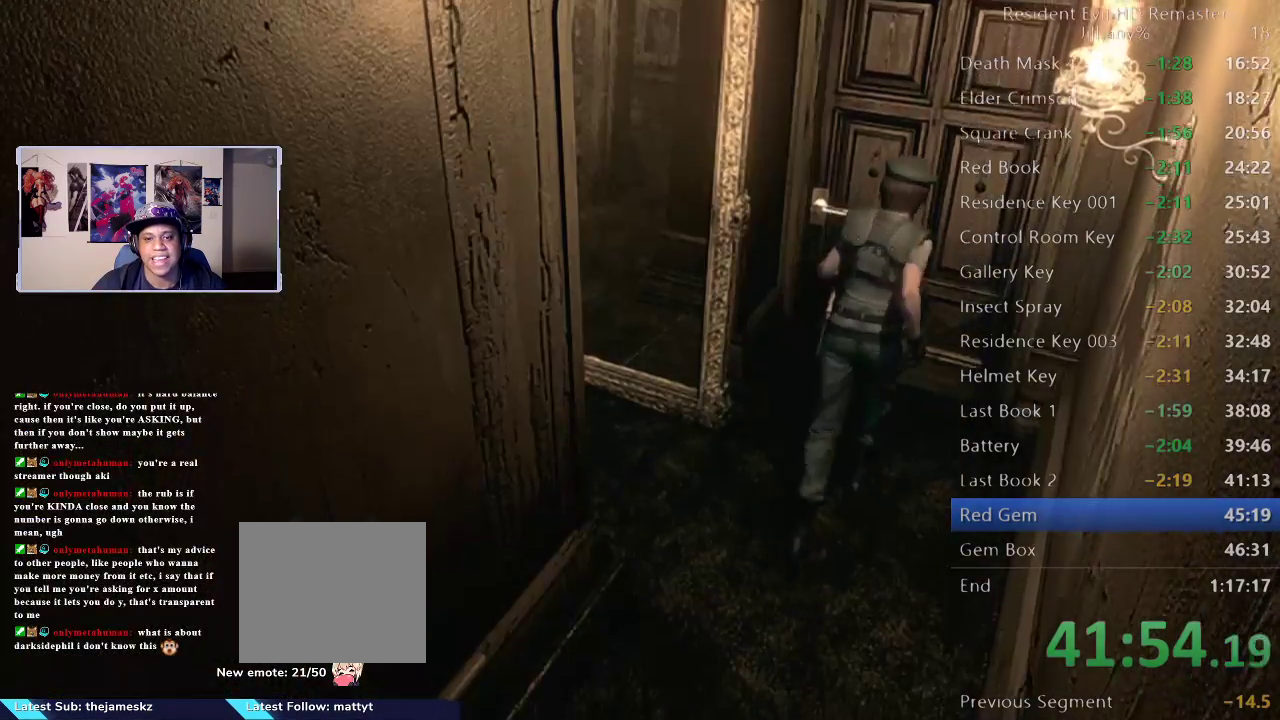
{"buttons": [], "left_stick": "left", "right_stick": "center", "events": [[17, "left_stick", "up-left"], [117, "left_stick", "left"]]}
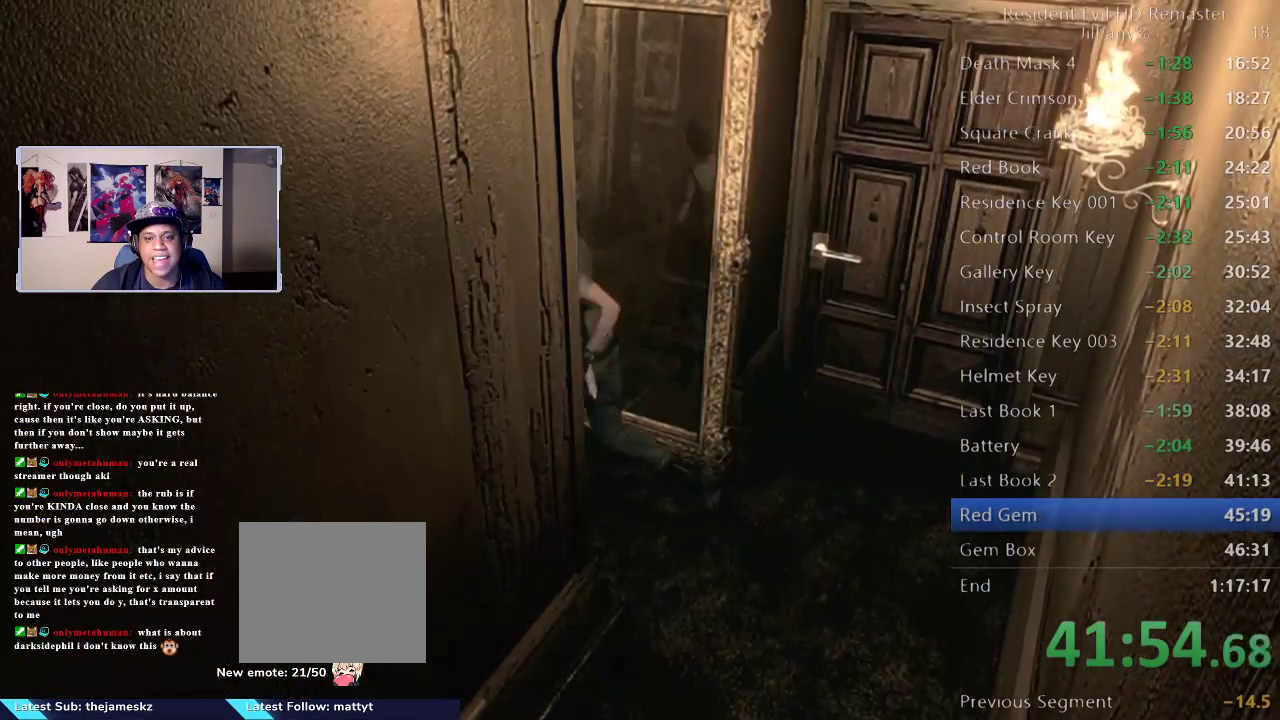
{"buttons": [], "left_stick": "down-left", "right_stick": "center", "events": [[417, "left_stick", "down-left"]]}
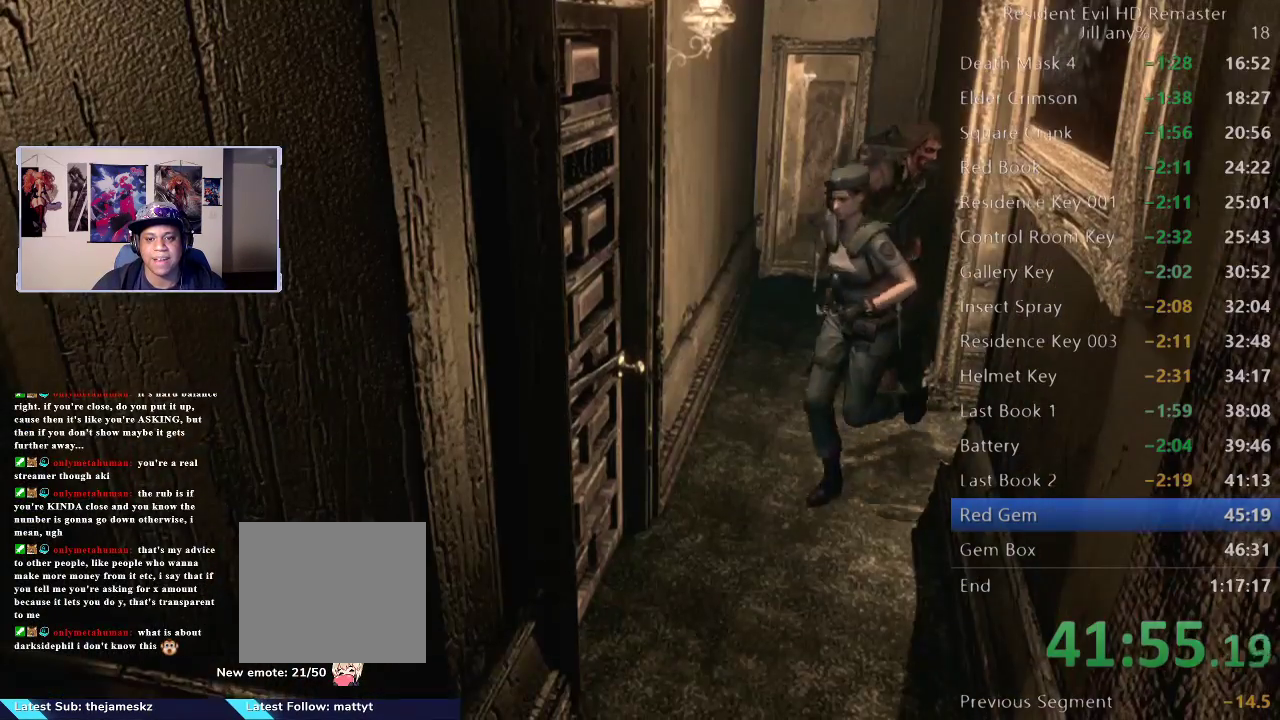
{"buttons": [], "left_stick": "up-left", "right_stick": "center", "events": [[317, "left_stick", "up-left"], [383, "A", "down"], [500, "A", "up"]]}
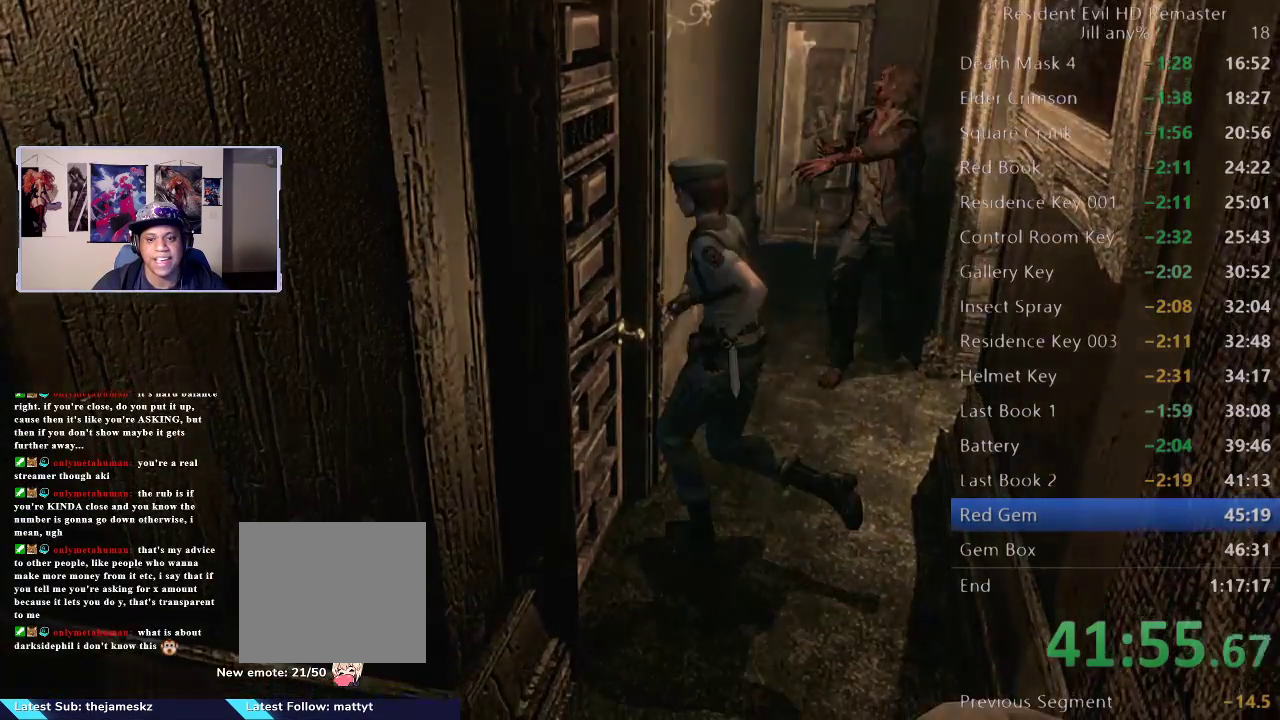
{"buttons": [], "left_stick": "center", "right_stick": "center", "events": [[33, "left_stick", "left"], [67, "A", "down"], [117, "left_stick", "center"], [200, "A", "up"], [417, "A", "down"], [483, "A", "up"]]}
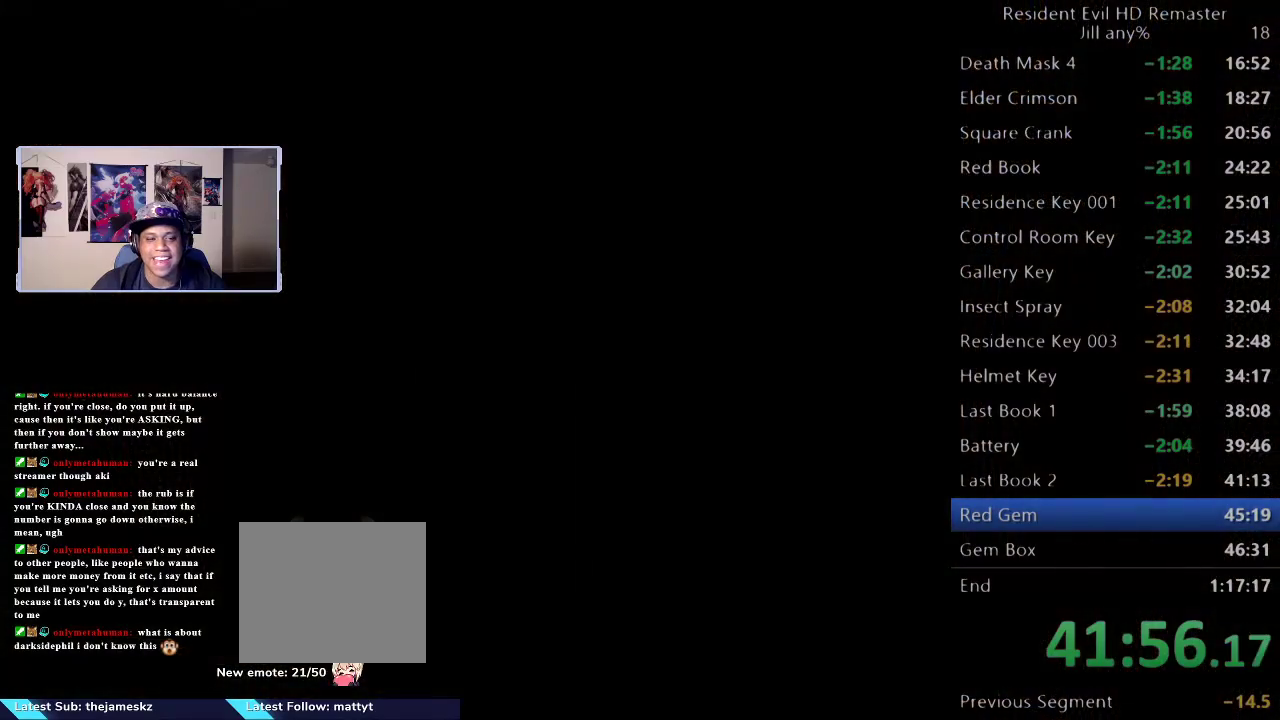
{"buttons": [], "left_stick": "center", "right_stick": "center", "events": []}
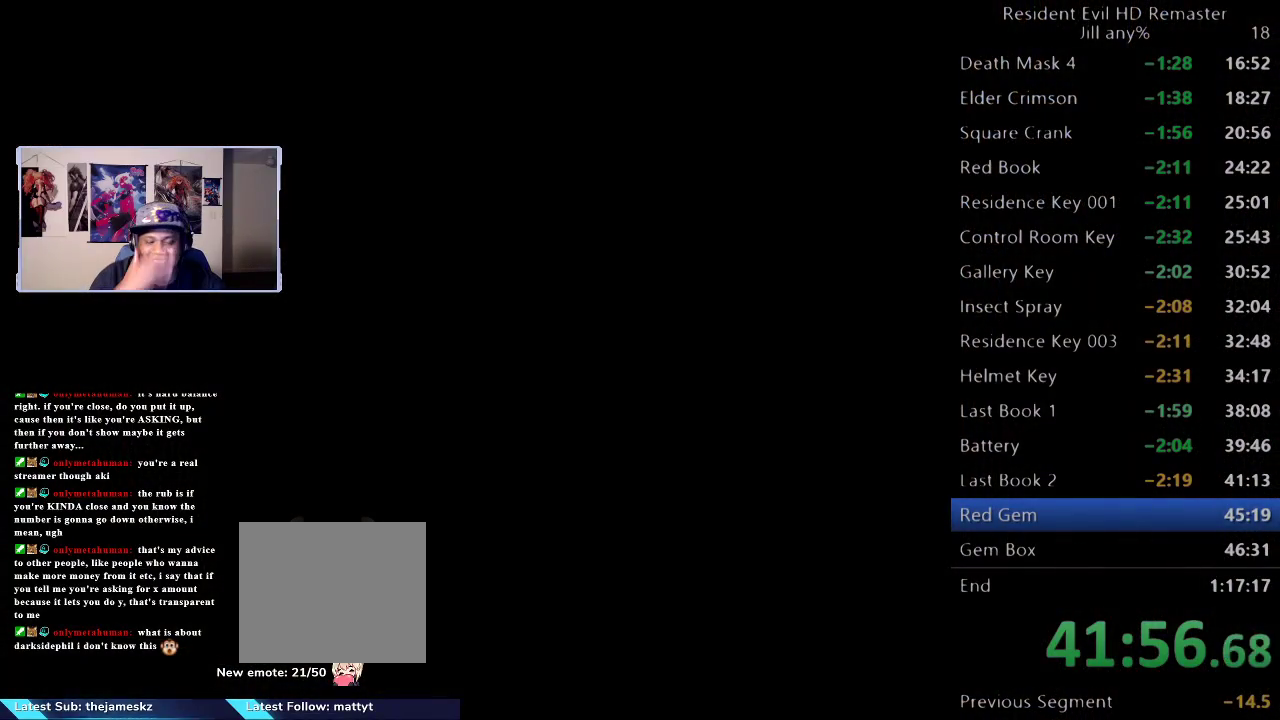
{"buttons": [], "left_stick": "center", "right_stick": "center", "events": []}
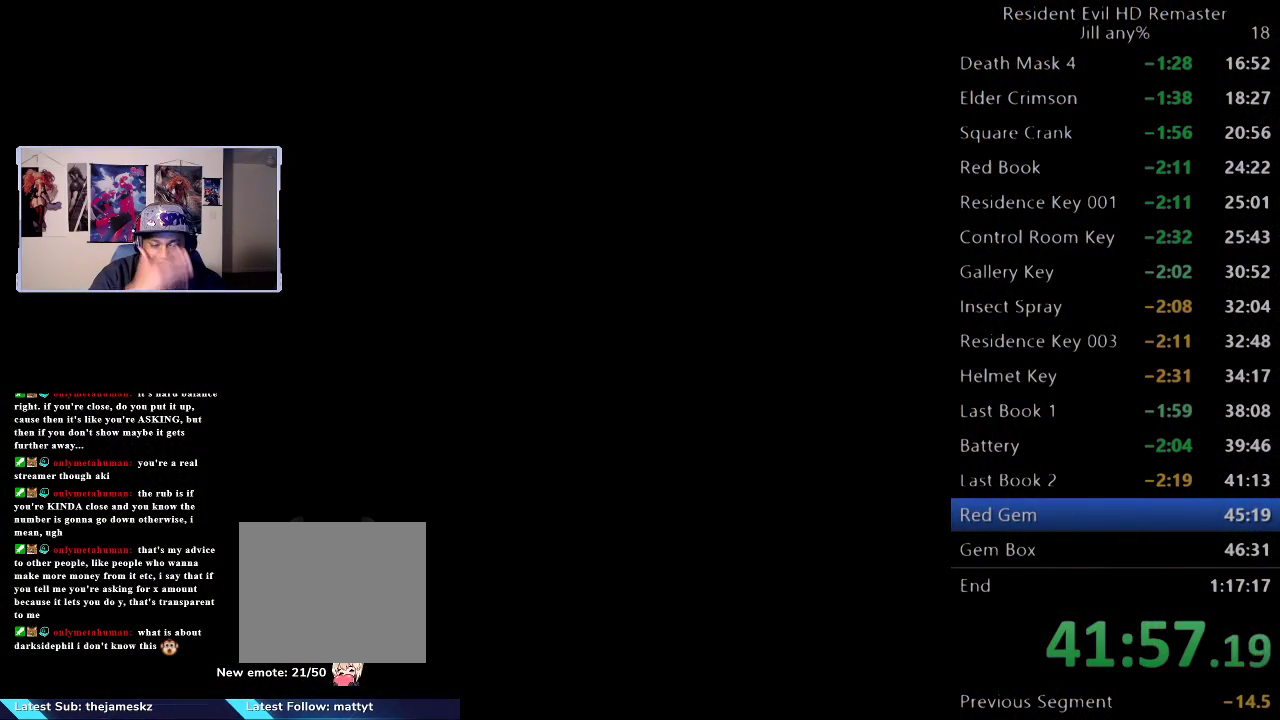
{"buttons": [], "left_stick": "down", "right_stick": "center", "events": [[150, "left_stick", "down"]]}
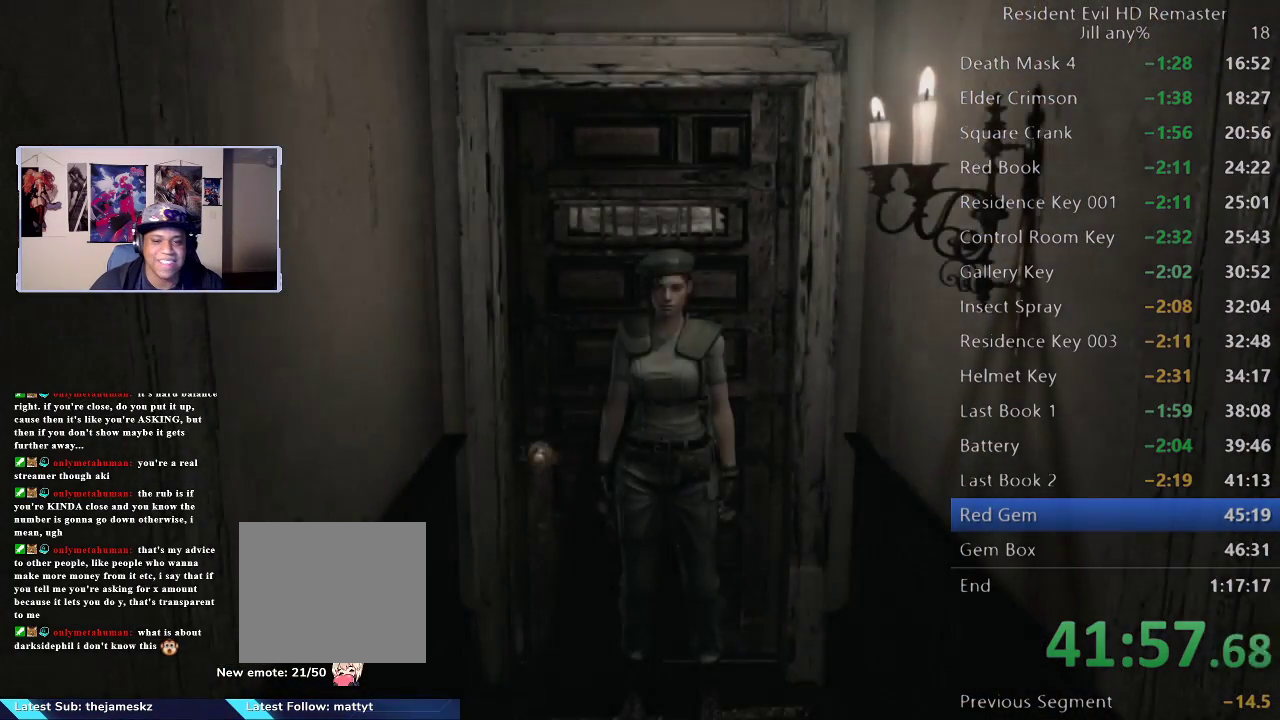
{"buttons": [], "left_stick": "down", "right_stick": "center", "events": []}
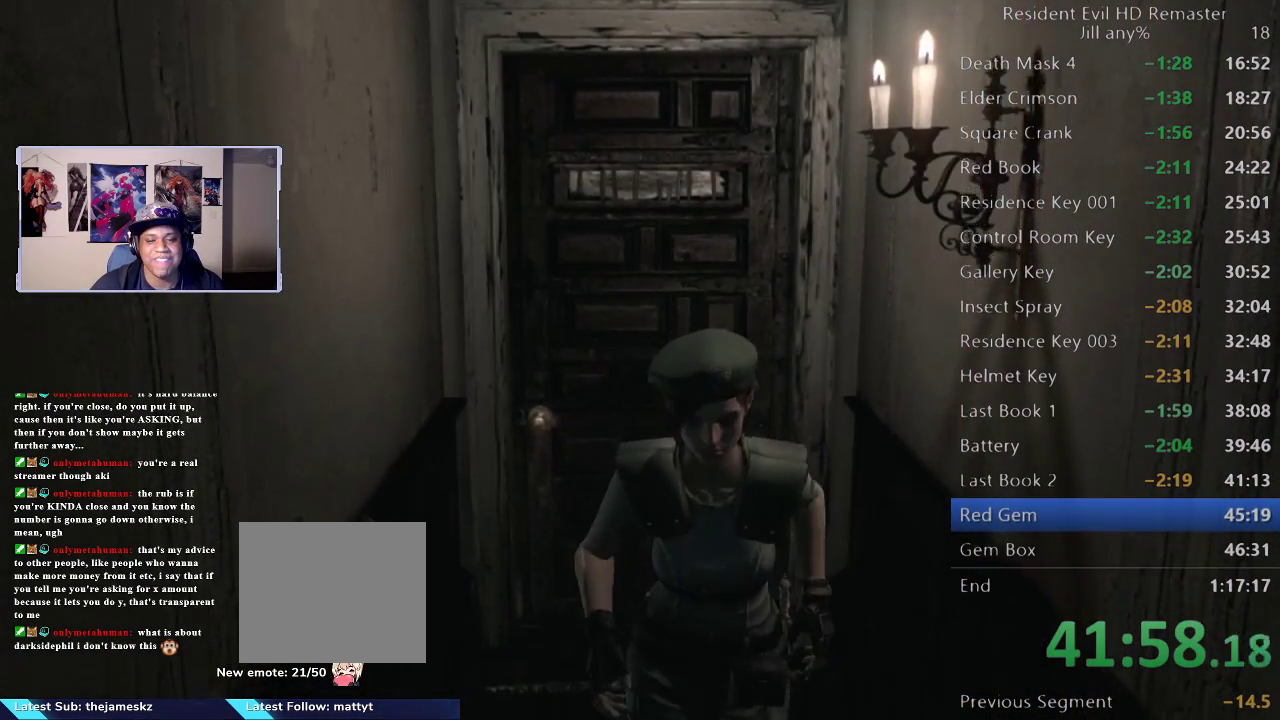
{"buttons": [], "left_stick": "left", "right_stick": "center", "events": [[400, "left_stick", "down-left"], [450, "left_stick", "left"]]}
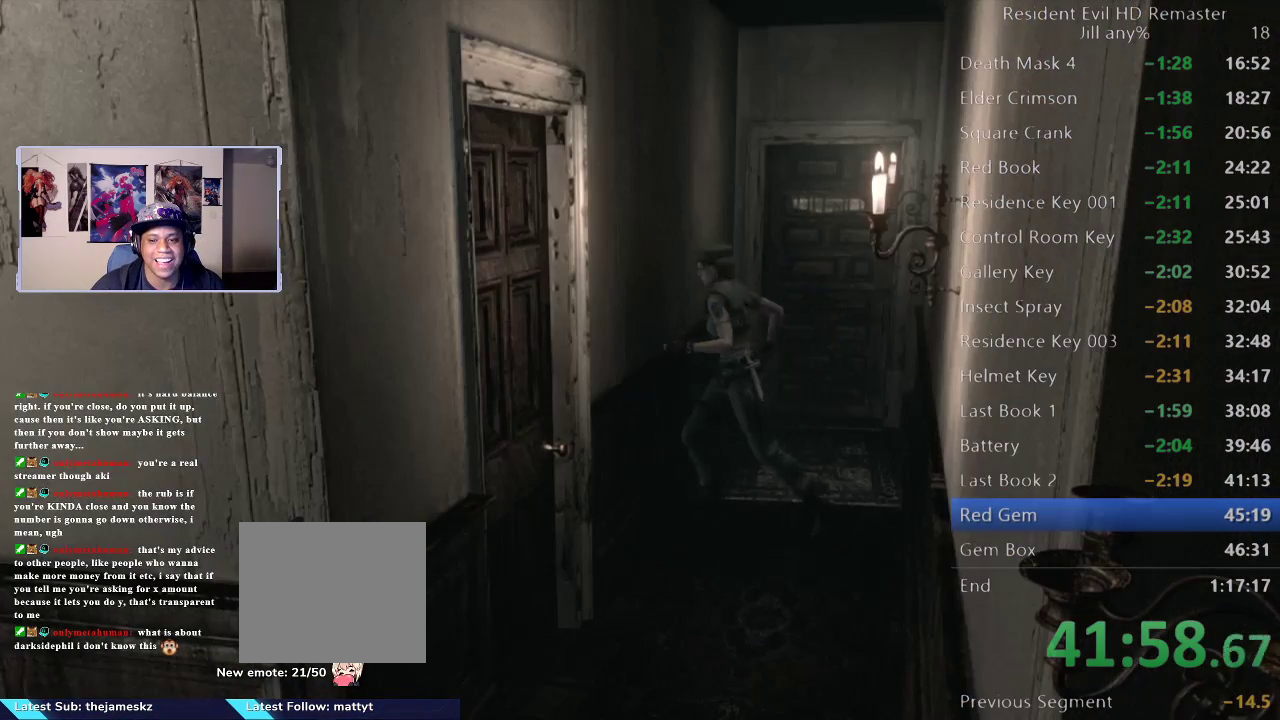
{"buttons": [], "left_stick": "down", "right_stick": "center", "events": [[50, "left_stick", "down-left"], [133, "left_stick", "down"]]}
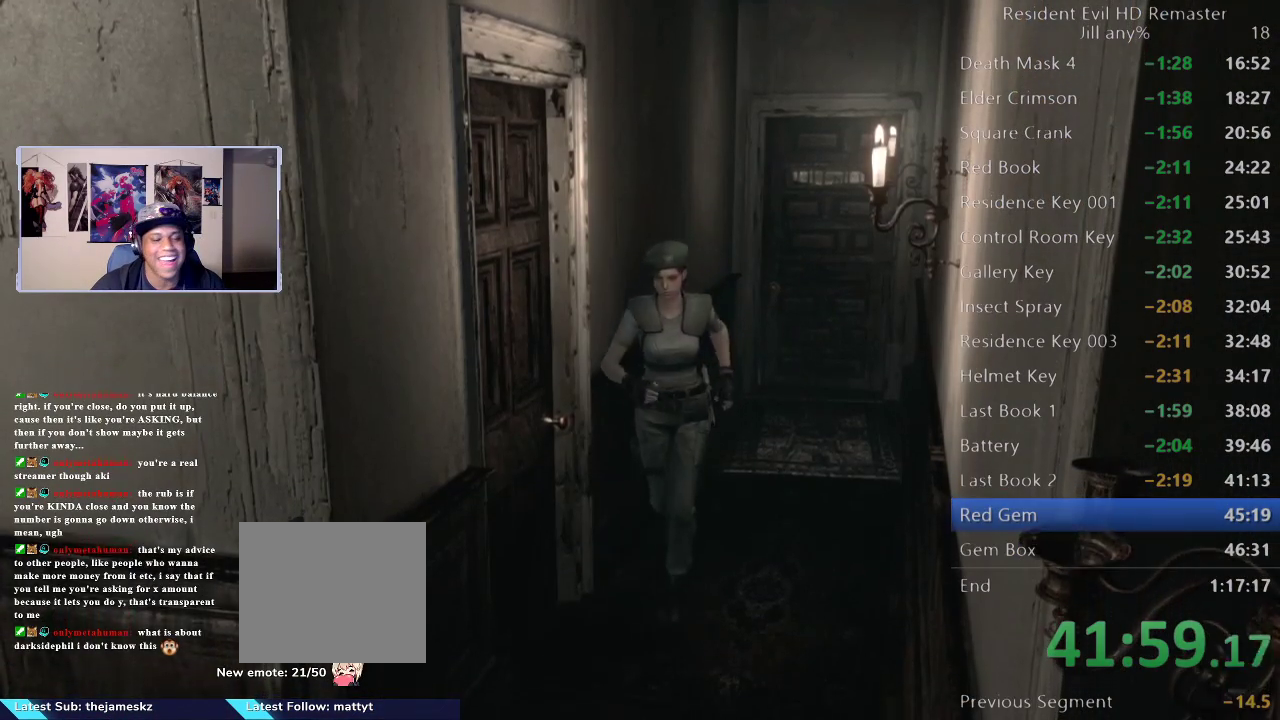
{"buttons": ["A"], "left_stick": "center", "right_stick": "center", "events": [[17, "left_stick", "down-left"], [117, "left_stick", "left"], [183, "A", "down"], [267, "left_stick", "center"], [317, "A", "up"], [383, "A", "down"]]}
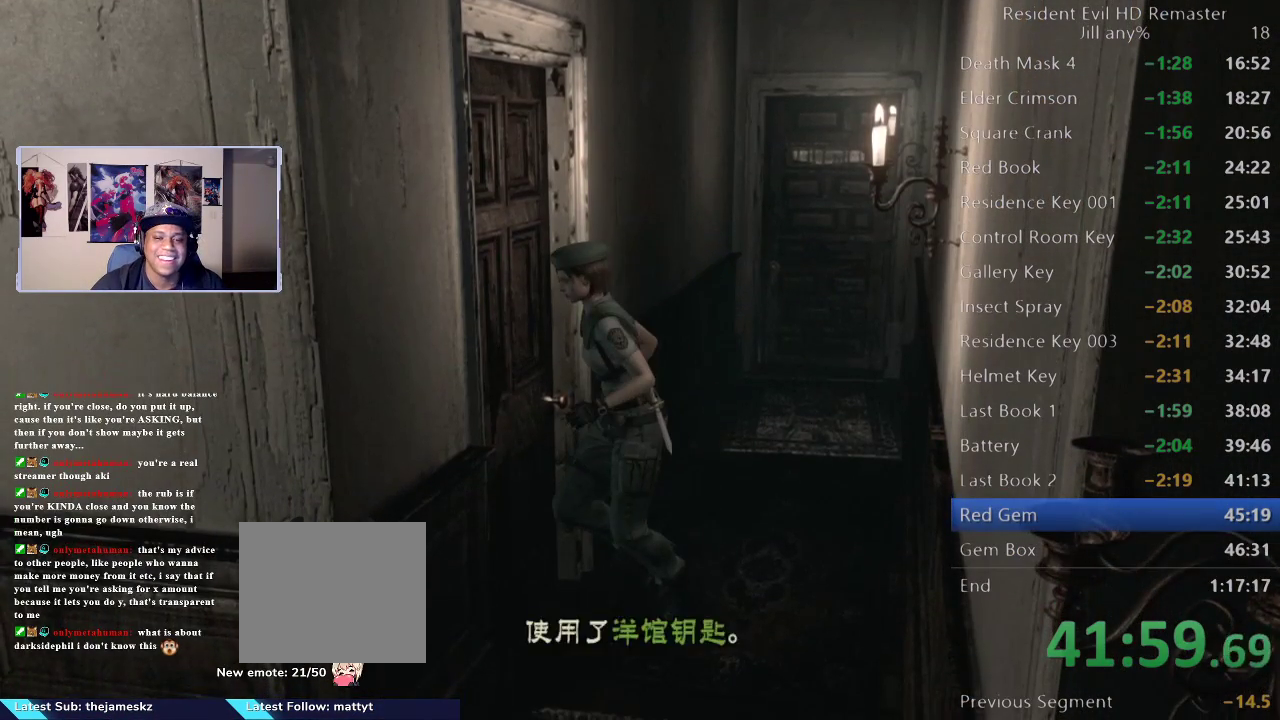
{"buttons": [], "left_stick": "center", "right_stick": "center", "events": [[17, "A", "up"], [133, "A", "down"], [233, "A", "up"], [333, "A", "down"], [433, "A", "up"]]}
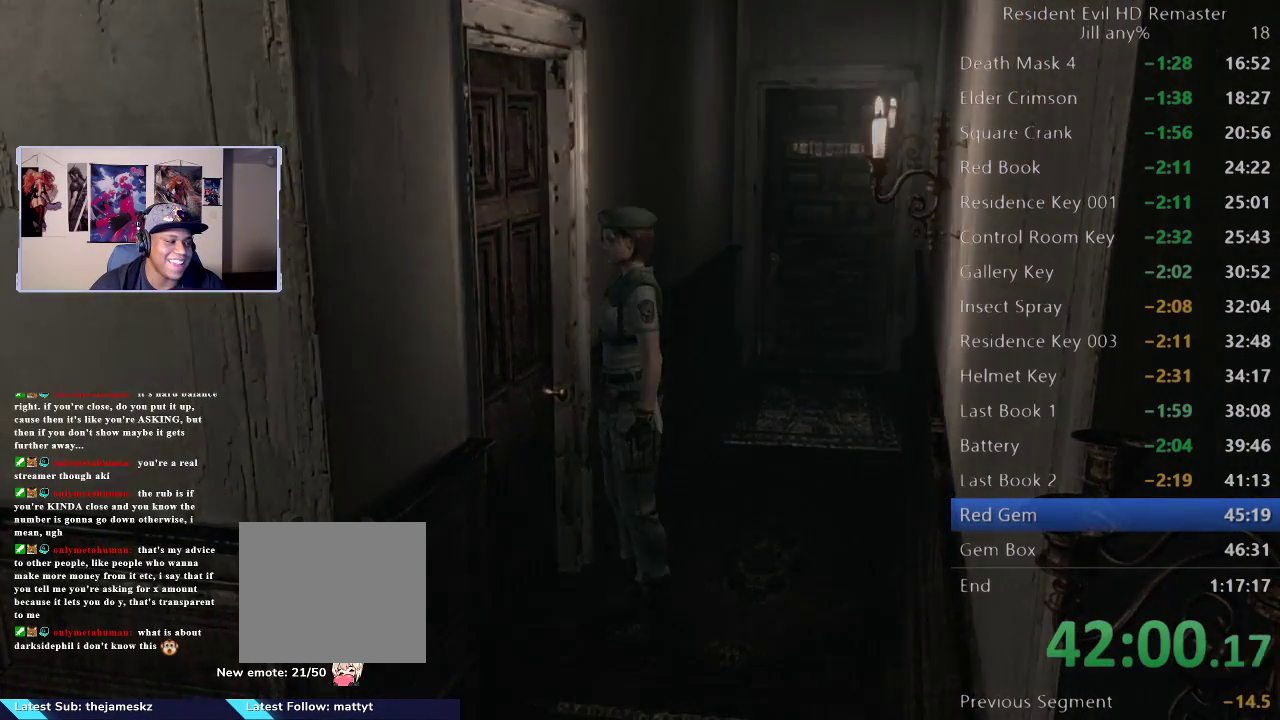
{"buttons": ["A"], "left_stick": "center", "right_stick": "center", "events": [[17, "A", "down"], [150, "A", "up"], [217, "A", "down"], [333, "A", "up"], [417, "A", "down"]]}
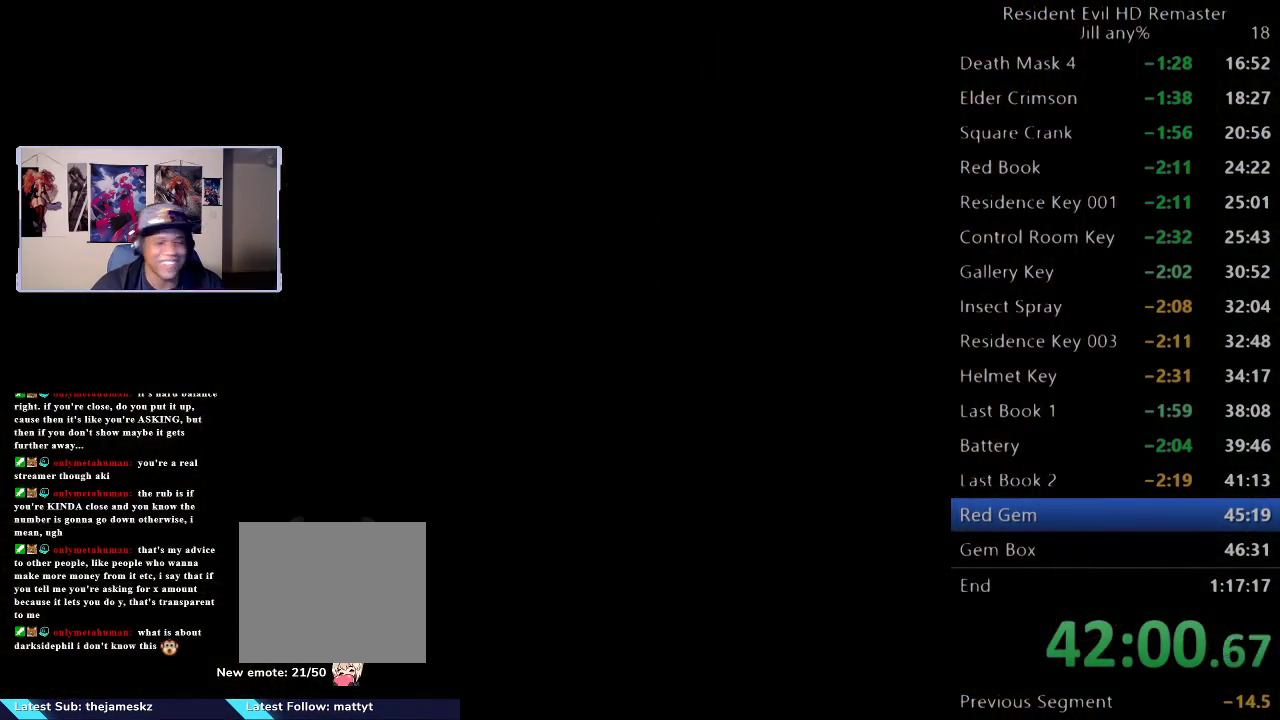
{"buttons": [], "left_stick": "center", "right_stick": "center", "events": [[17, "A", "up"], [100, "A", "down"], [217, "A", "up"]]}
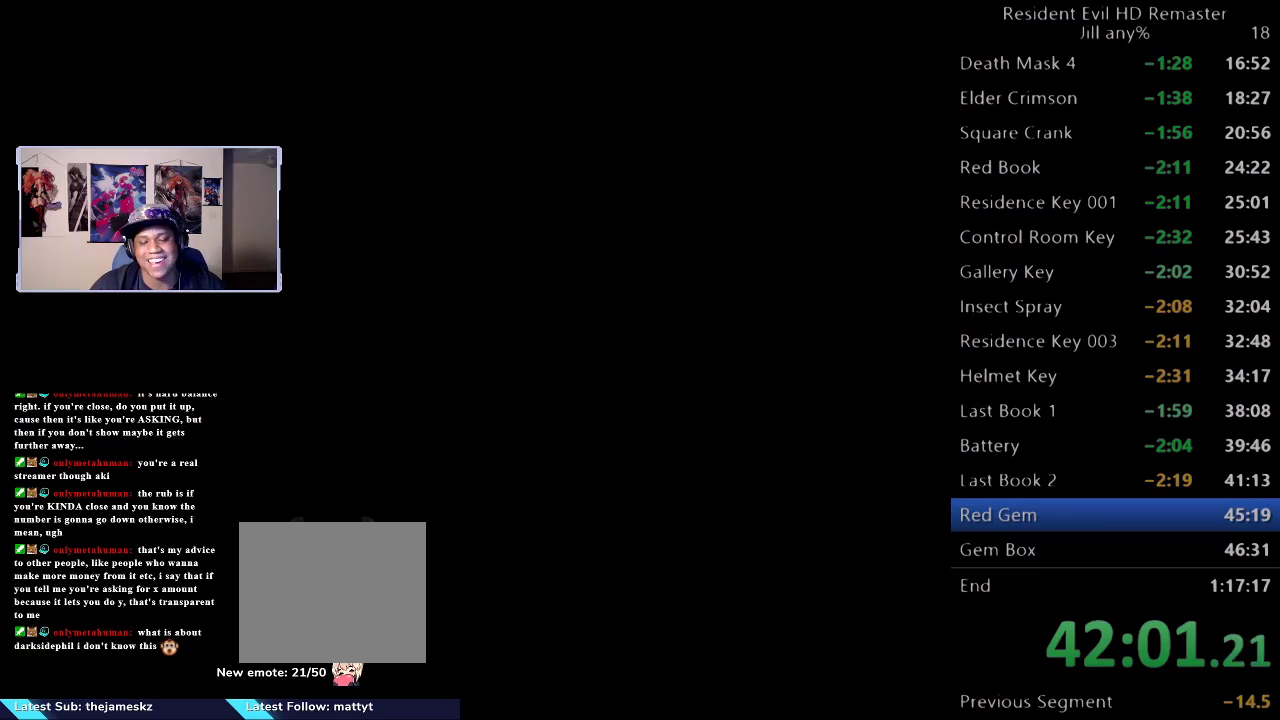
{"buttons": [], "left_stick": "center", "right_stick": "center", "events": []}
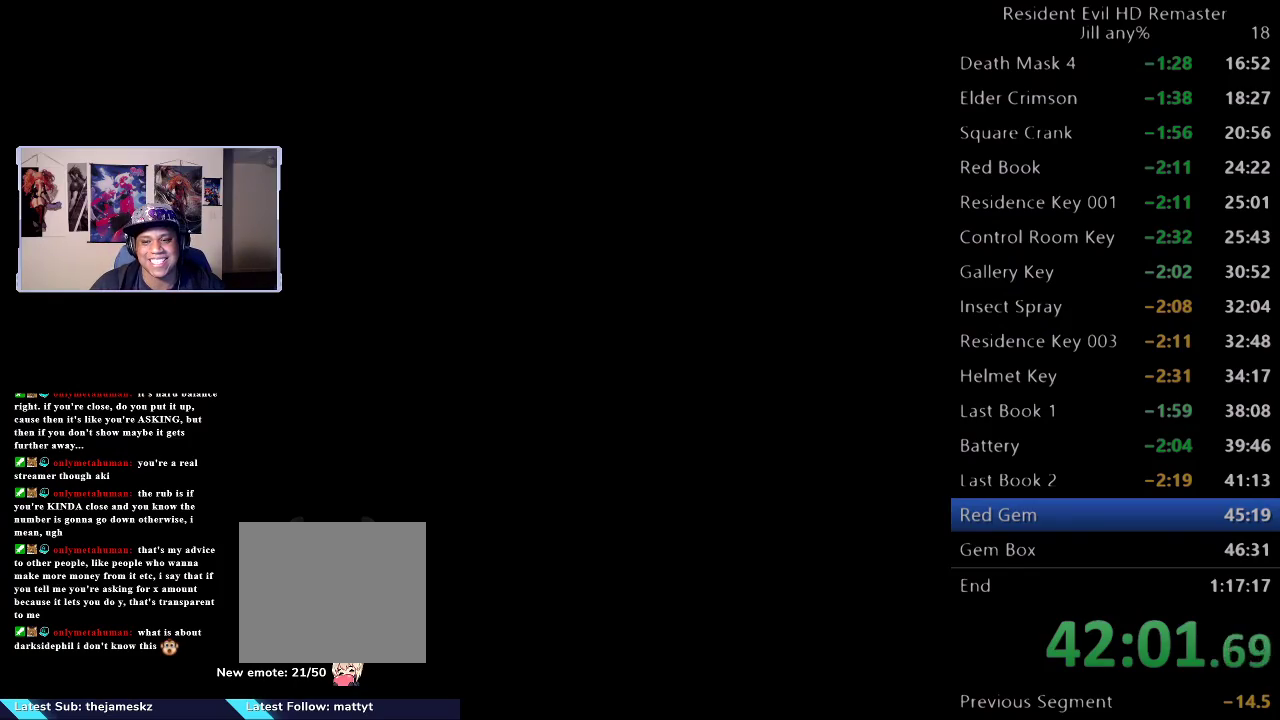
{"buttons": [], "left_stick": "down", "right_stick": "center", "events": [[450, "left_stick", "down"]]}
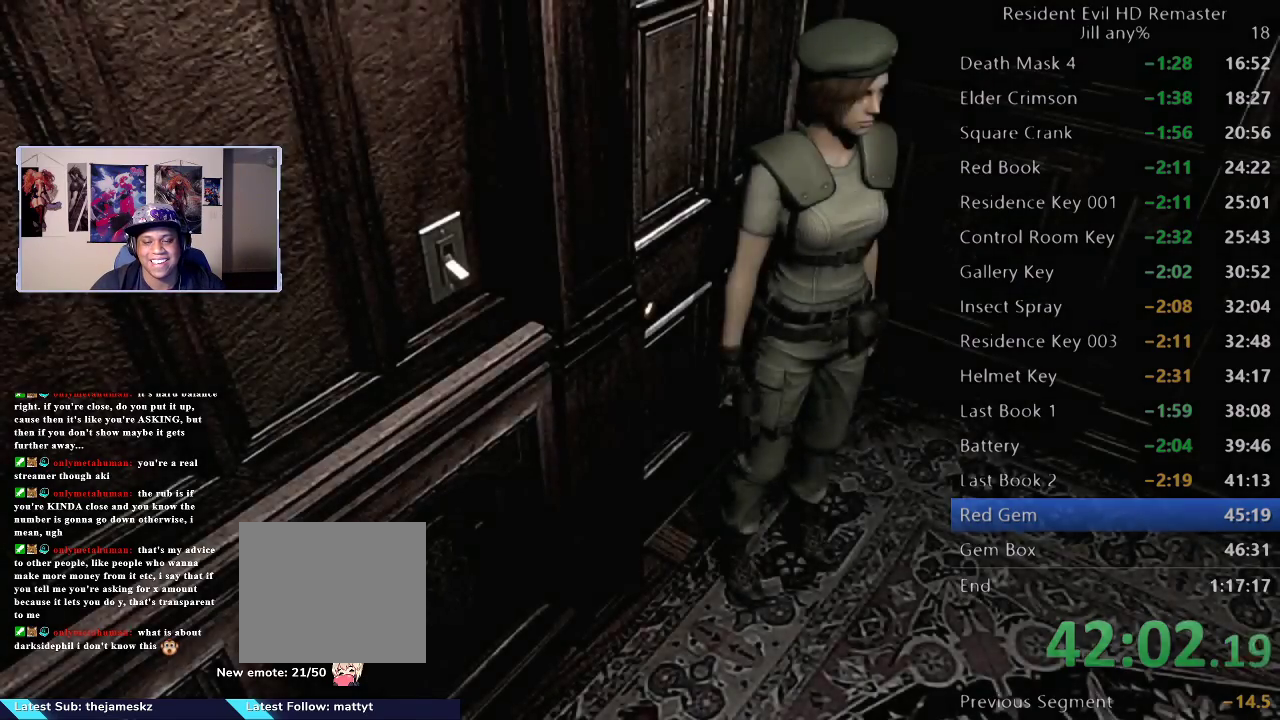
{"buttons": ["A"], "left_stick": "center", "right_stick": "center", "events": [[217, "left_stick", "down-left"], [267, "left_stick", "left"], [333, "left_stick", "up-left"], [417, "left_stick", "center"], [433, "A", "down"]]}
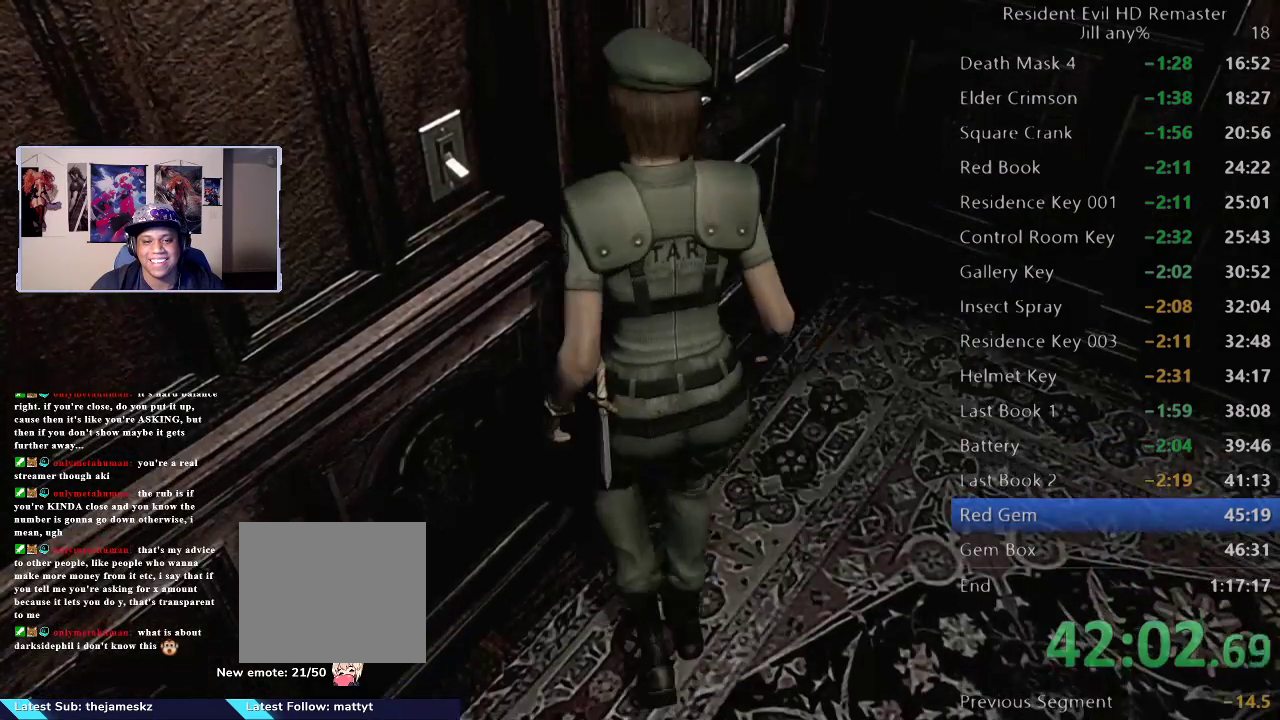
{"buttons": [], "left_stick": "center", "right_stick": "center", "events": [[117, "A", "up"], [317, "A", "down"], [483, "A", "up"]]}
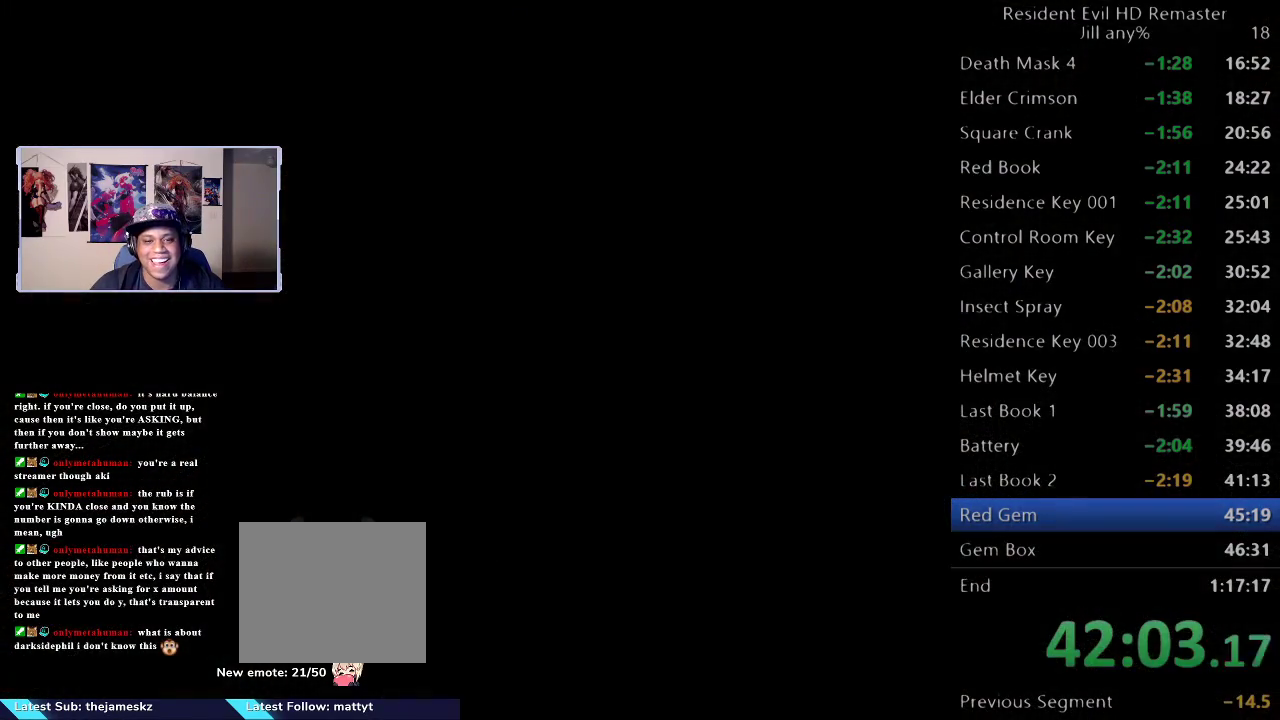
{"buttons": [], "left_stick": "up", "right_stick": "center", "events": [[150, "left_stick", "left"], [333, "left_stick", "up-left"], [350, "A", "down"], [400, "left_stick", "up"], [500, "A", "up"]]}
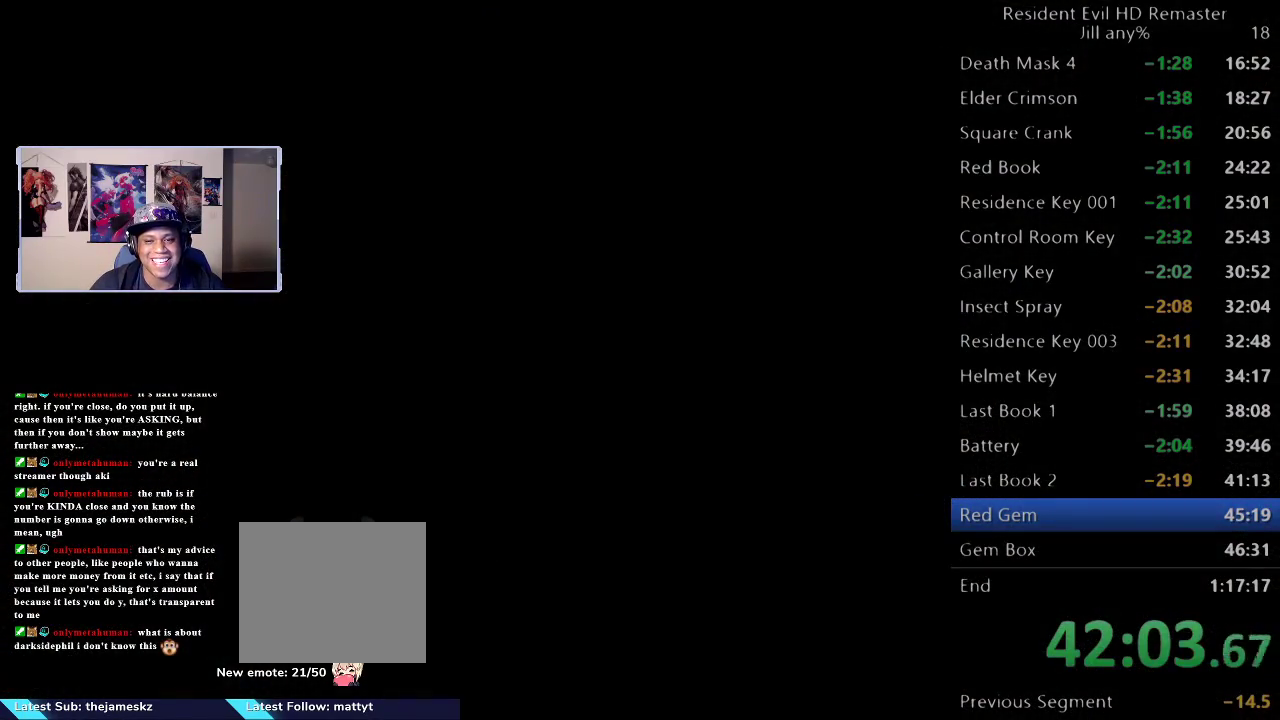
{"buttons": [], "left_stick": "up", "right_stick": "center", "events": [[133, "A", "down"], [183, "A", "up"], [317, "A", "down"], [433, "A", "up"]]}